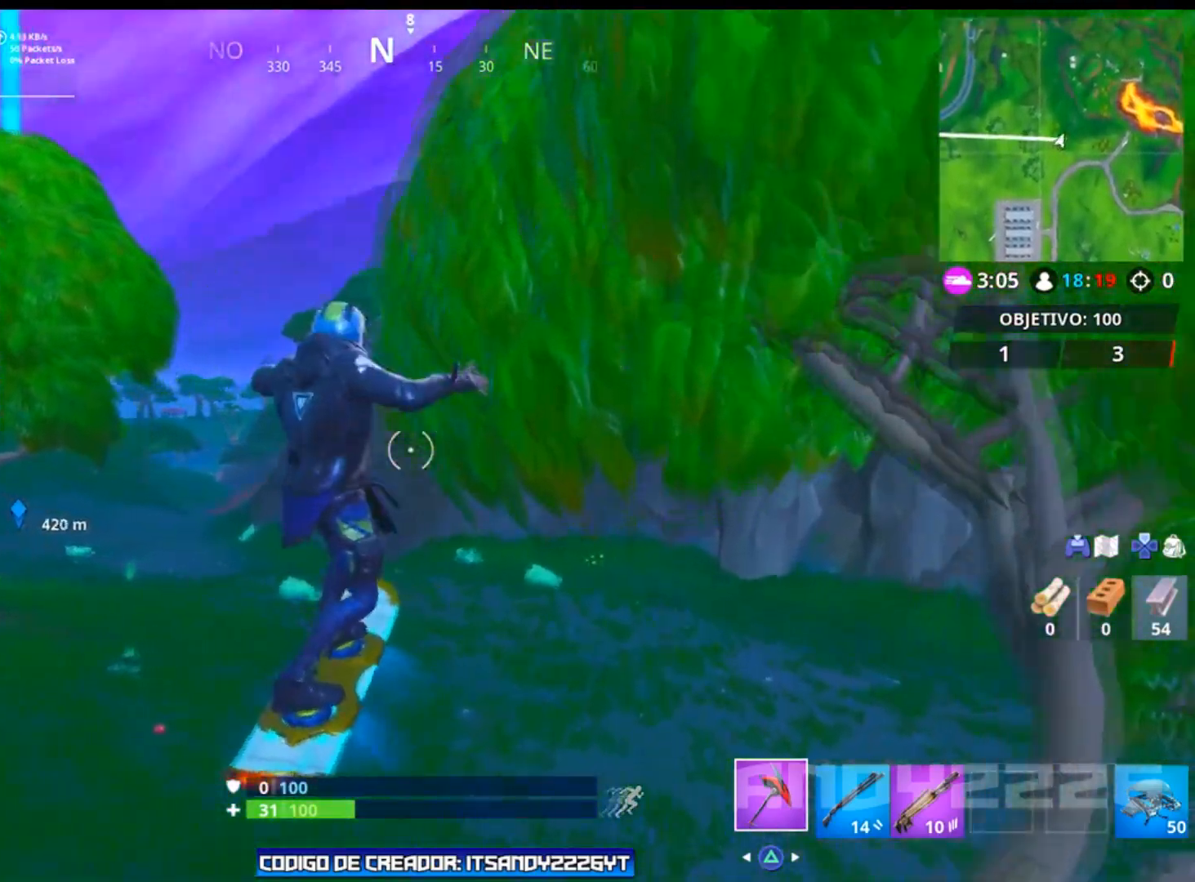
Gameplay with a controller (PlayStation layout); each line is a JSON object with the inputs held at the frame after it. "events" lists button and stick changes between this image and that frame as [ms after this image, input, new state], when the widget could be followed in between. Not read: TOUCHPAD.
{"buttons": [], "left_stick": "up", "right_stick": "center", "events": []}
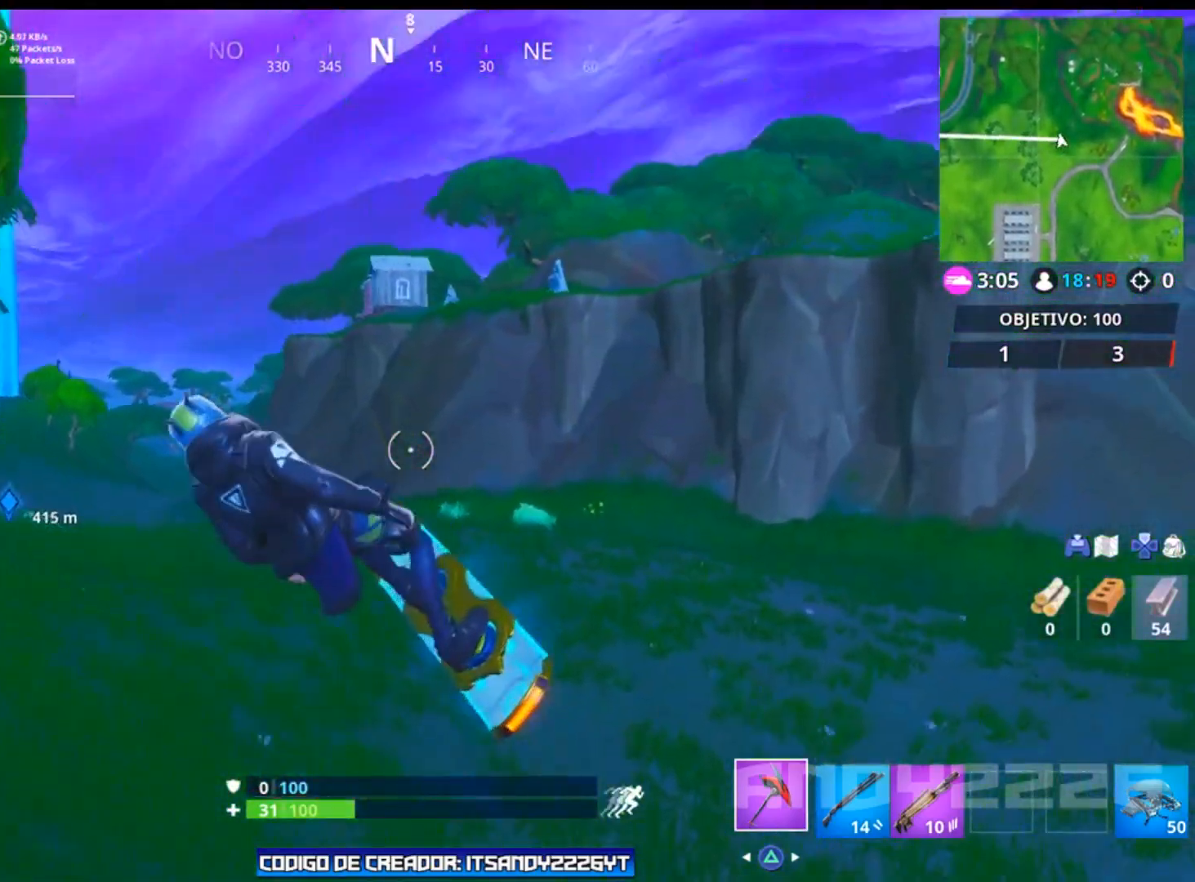
{"buttons": [], "left_stick": "up", "right_stick": "center", "events": []}
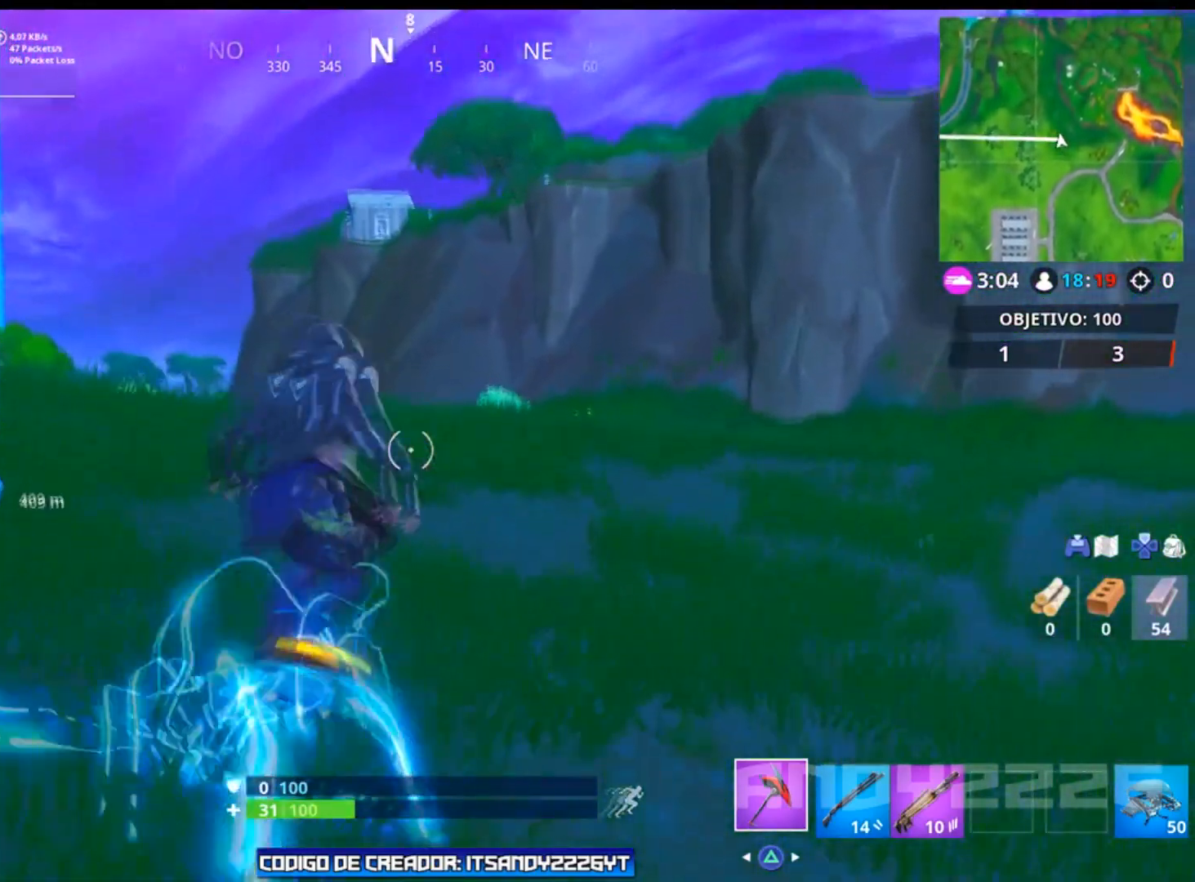
{"buttons": [], "left_stick": "up-left", "right_stick": "left", "events": [[417, "left_stick", "up-left"], [500, "right_stick", "left"]]}
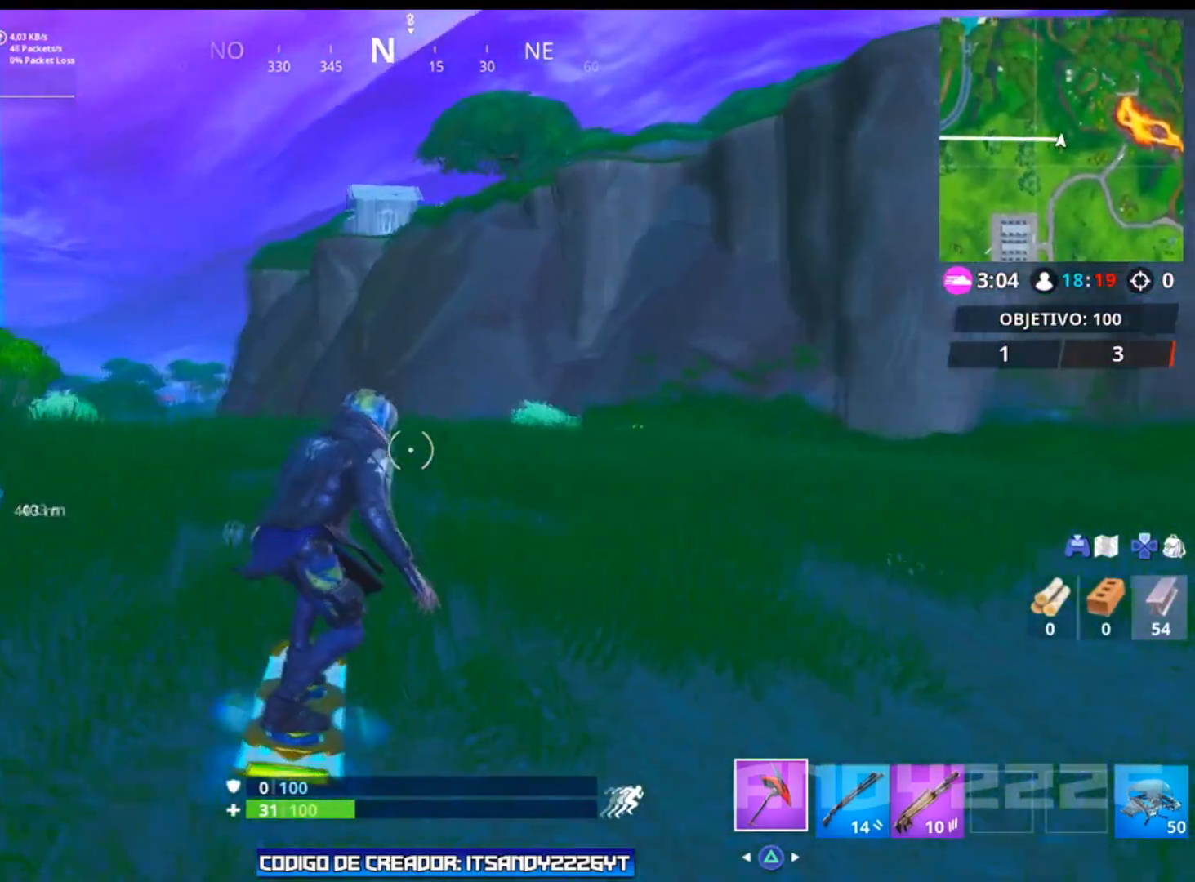
{"buttons": ["CIRCLE"], "left_stick": "up-left", "right_stick": "center", "events": [[134, "right_stick", "center"], [334, "CIRCLE", "down"]]}
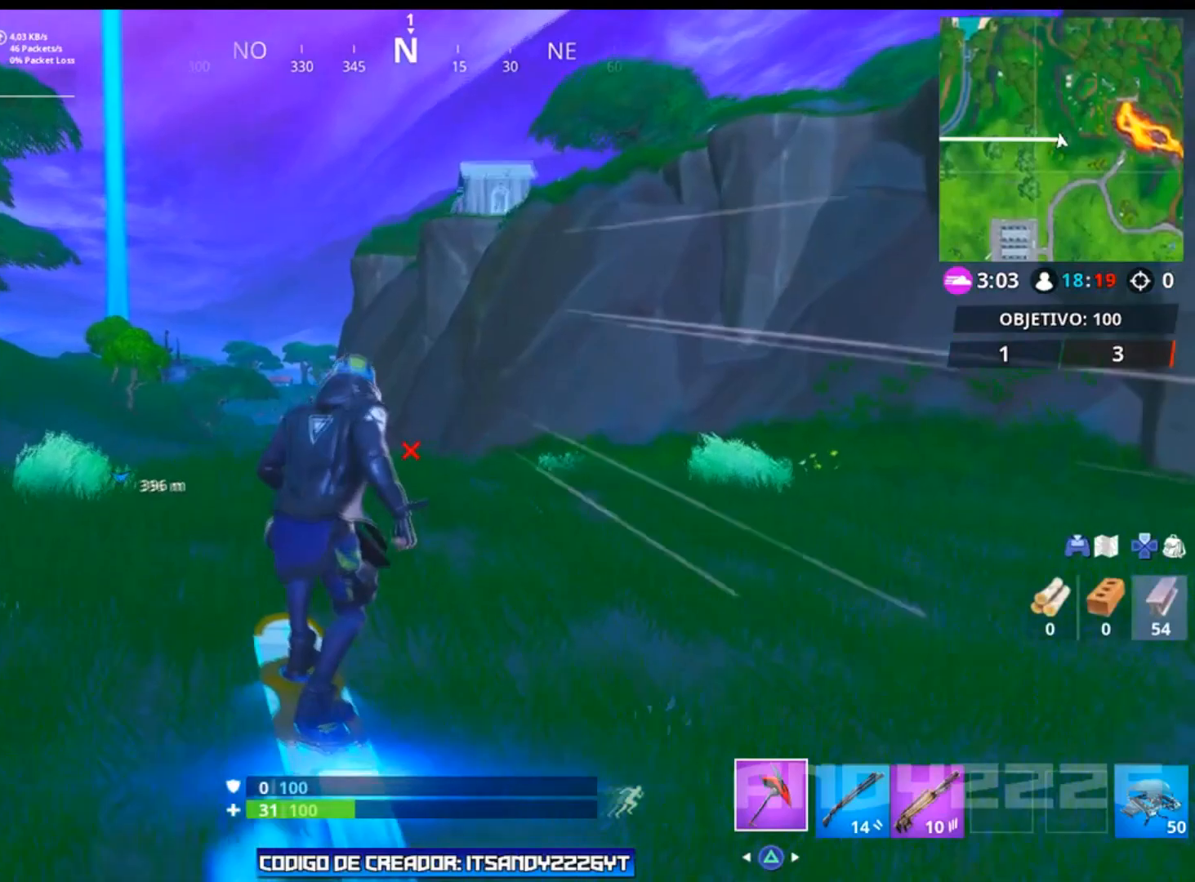
{"buttons": ["CIRCLE"], "left_stick": "up", "right_stick": "center", "events": [[50, "left_stick", "up"]]}
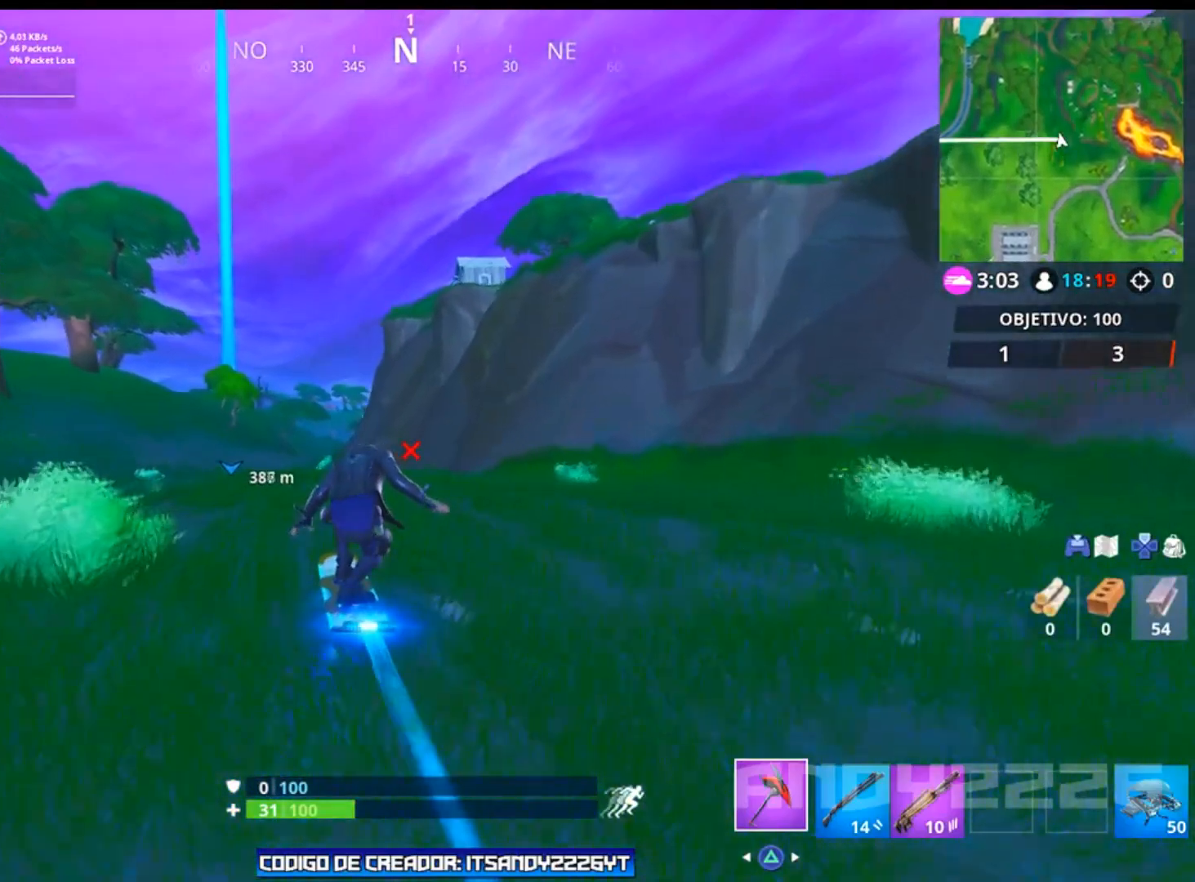
{"buttons": ["CIRCLE"], "left_stick": "up", "right_stick": "center", "events": []}
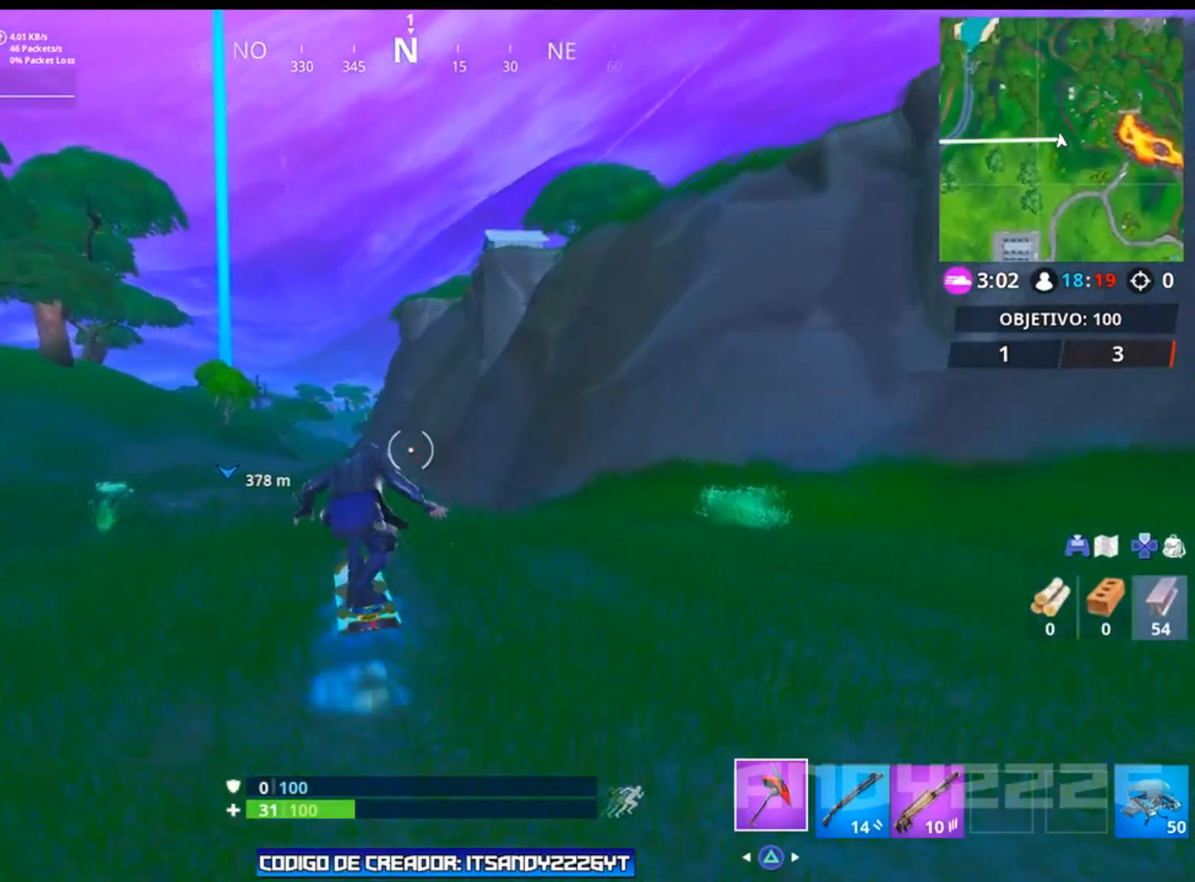
{"buttons": [], "left_stick": "up", "right_stick": "center", "events": [[250, "CIRCLE", "up"]]}
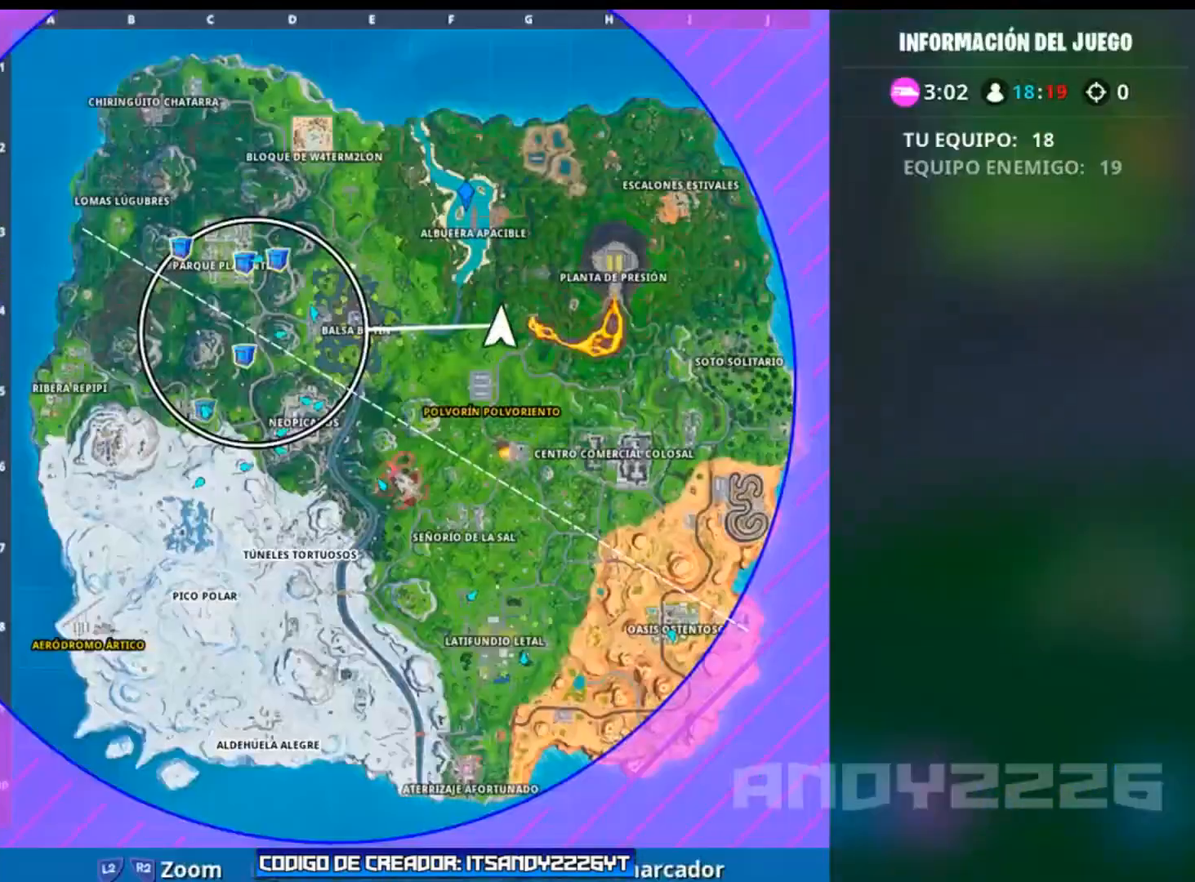
{"buttons": [], "left_stick": "up", "right_stick": "center", "events": []}
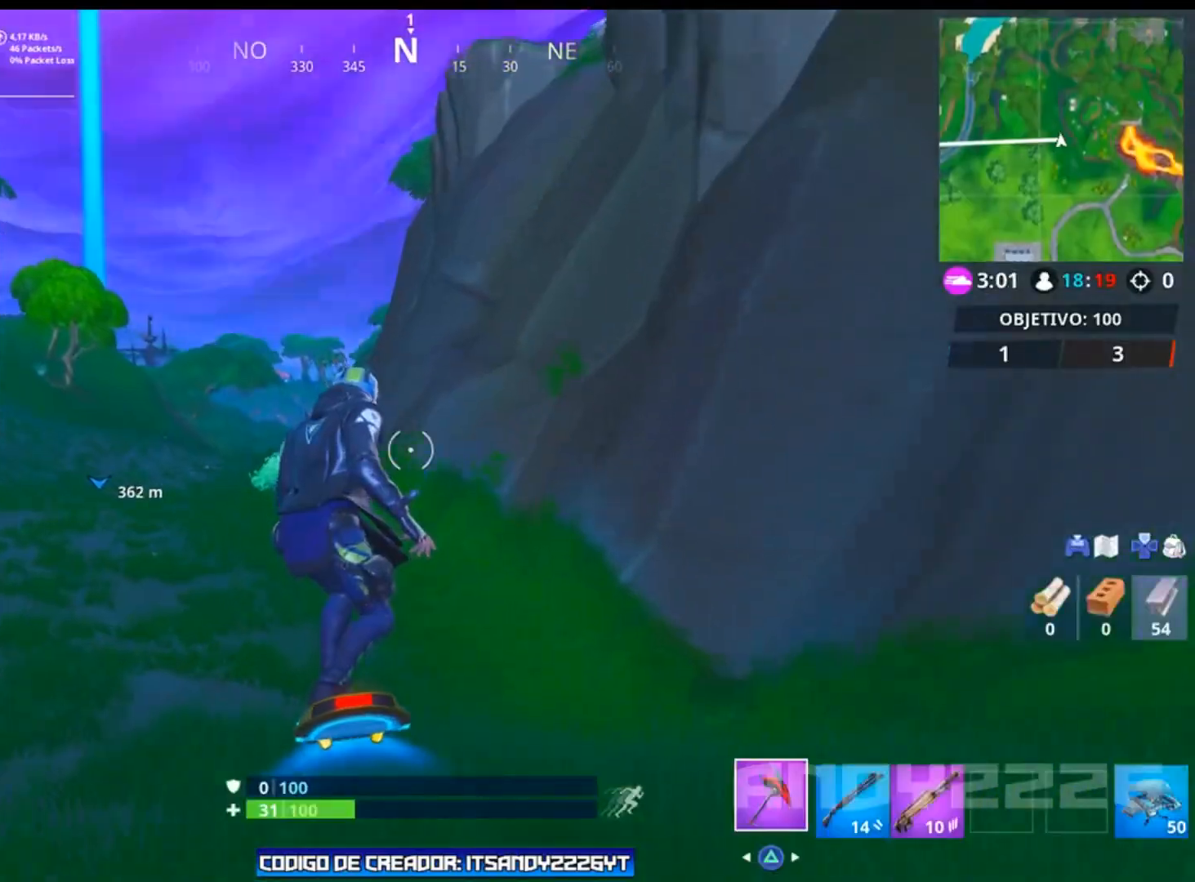
{"buttons": [], "left_stick": "up-left", "right_stick": "center", "events": [[33, "left_stick", "up-left"]]}
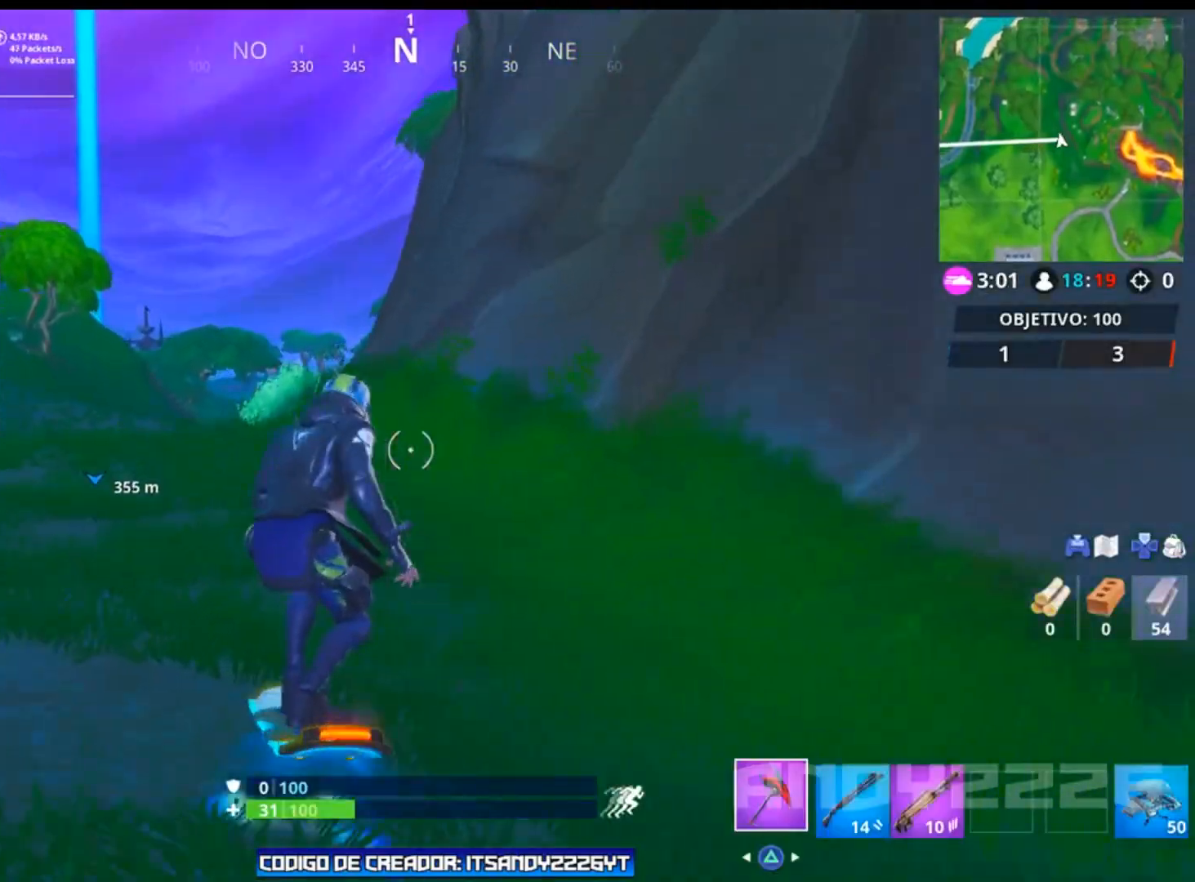
{"buttons": [], "left_stick": "up", "right_stick": "center", "events": [[67, "right_stick", "left"], [167, "right_stick", "center"], [267, "left_stick", "up"]]}
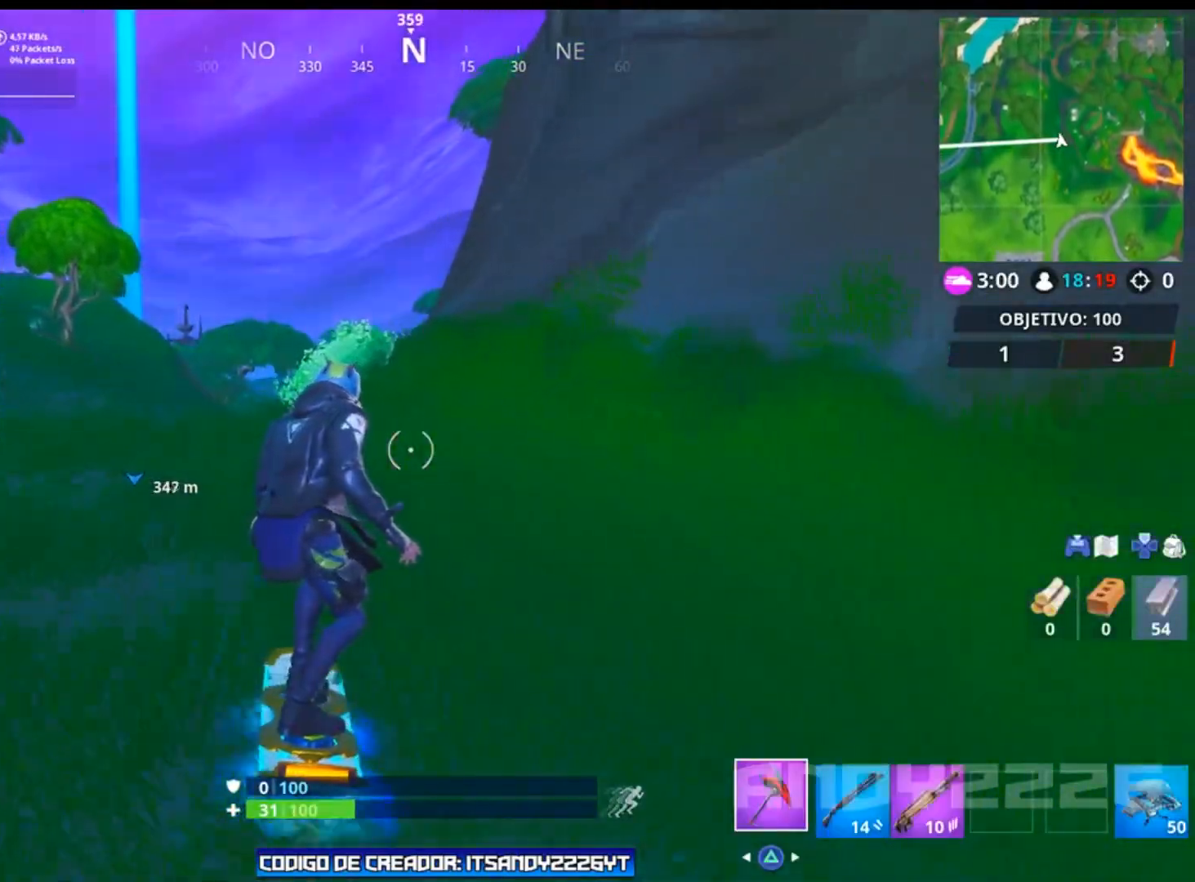
{"buttons": [], "left_stick": "up", "right_stick": "center", "events": [[116, "CIRCLE", "down"], [483, "CIRCLE", "up"]]}
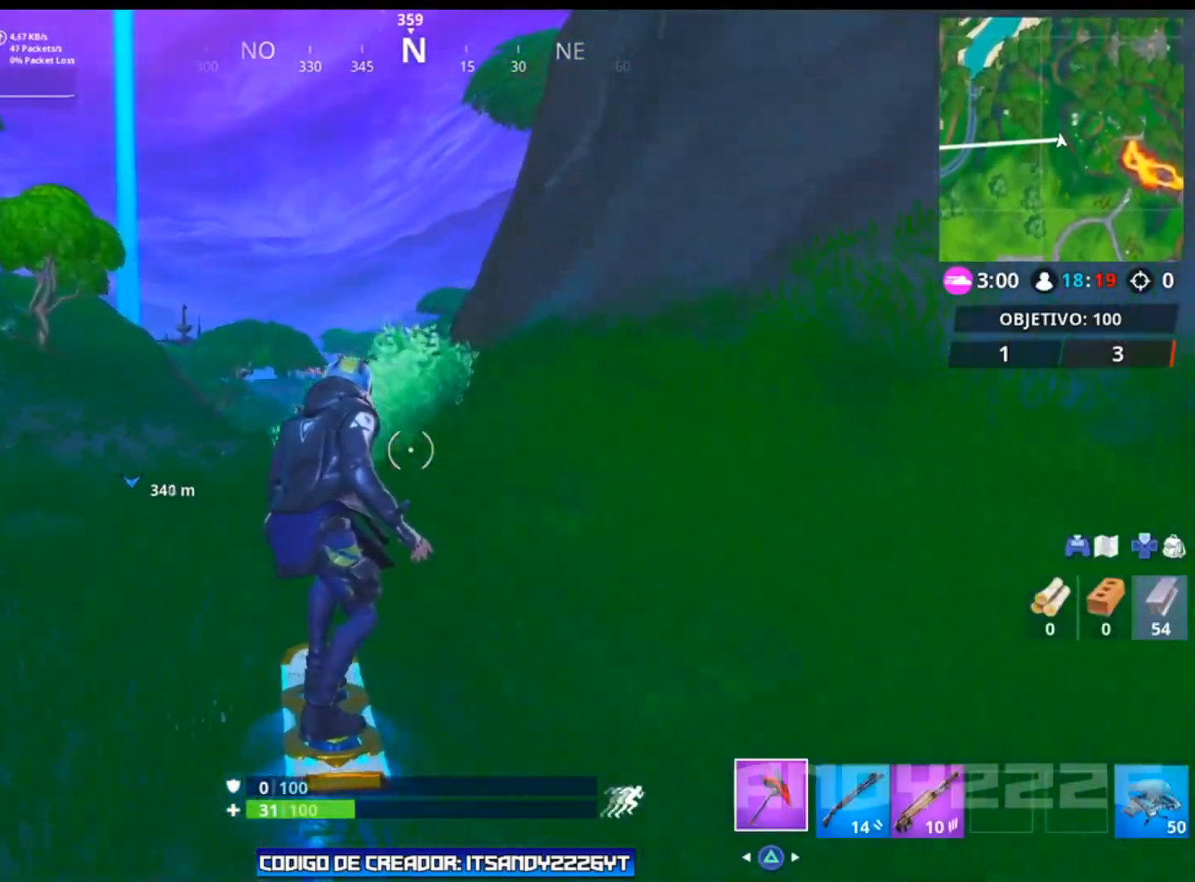
{"buttons": [], "left_stick": "up", "right_stick": "center", "events": [[83, "CIRCLE", "down"], [117, "CIRCLE", "up"]]}
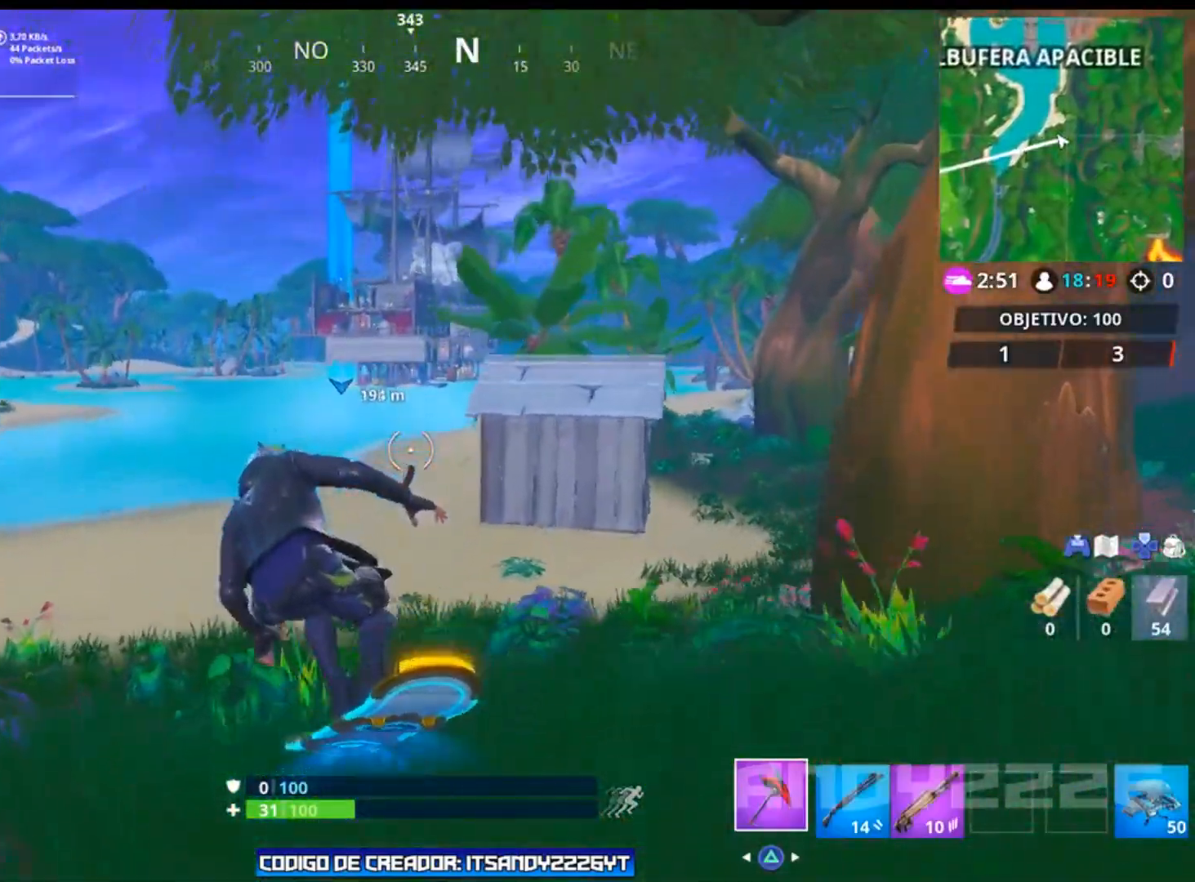
{"buttons": ["CIRCLE"], "left_stick": "up", "right_stick": "center", "events": [[50, "CIRCLE", "down"], [400, "CIRCLE", "up"], [500, "CIRCLE", "down"]]}
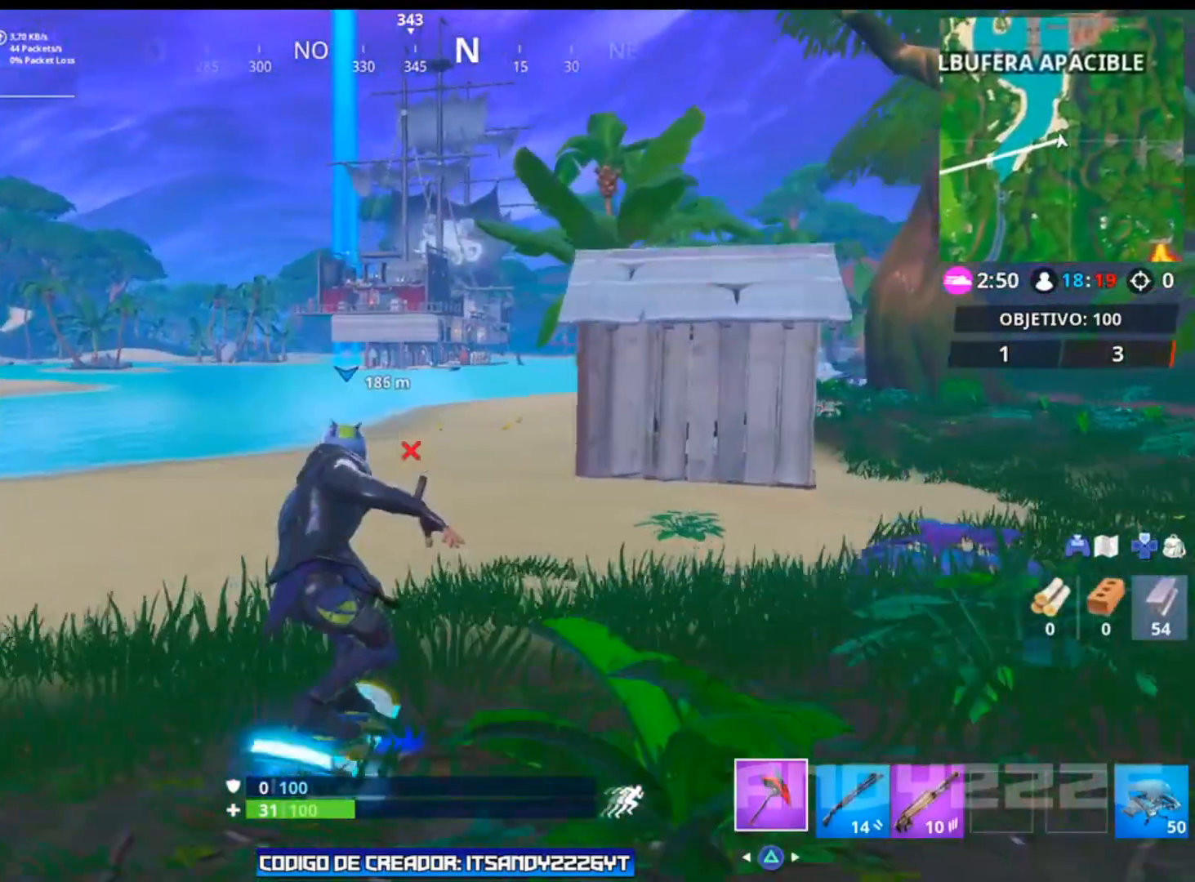
{"buttons": ["CIRCLE"], "left_stick": "up", "right_stick": "center", "events": []}
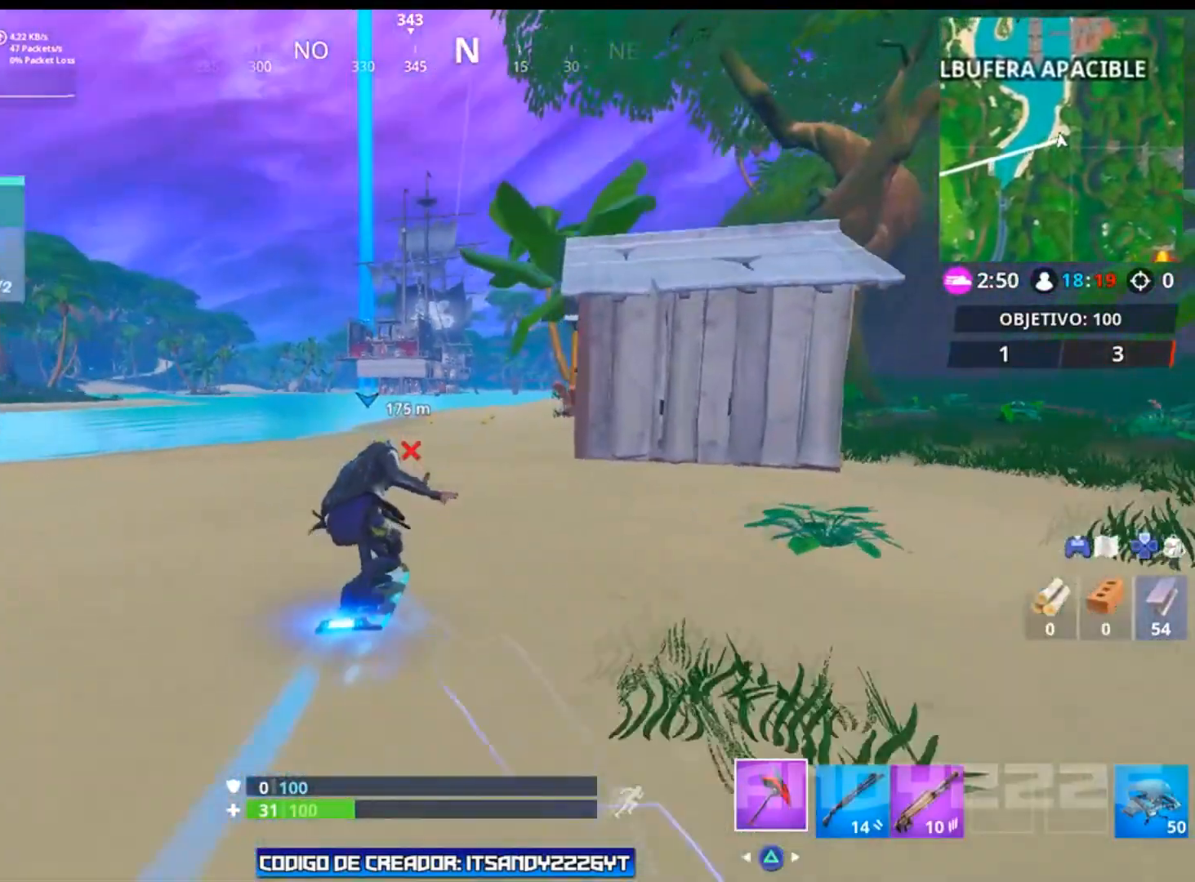
{"buttons": ["CIRCLE"], "left_stick": "up", "right_stick": "center", "events": []}
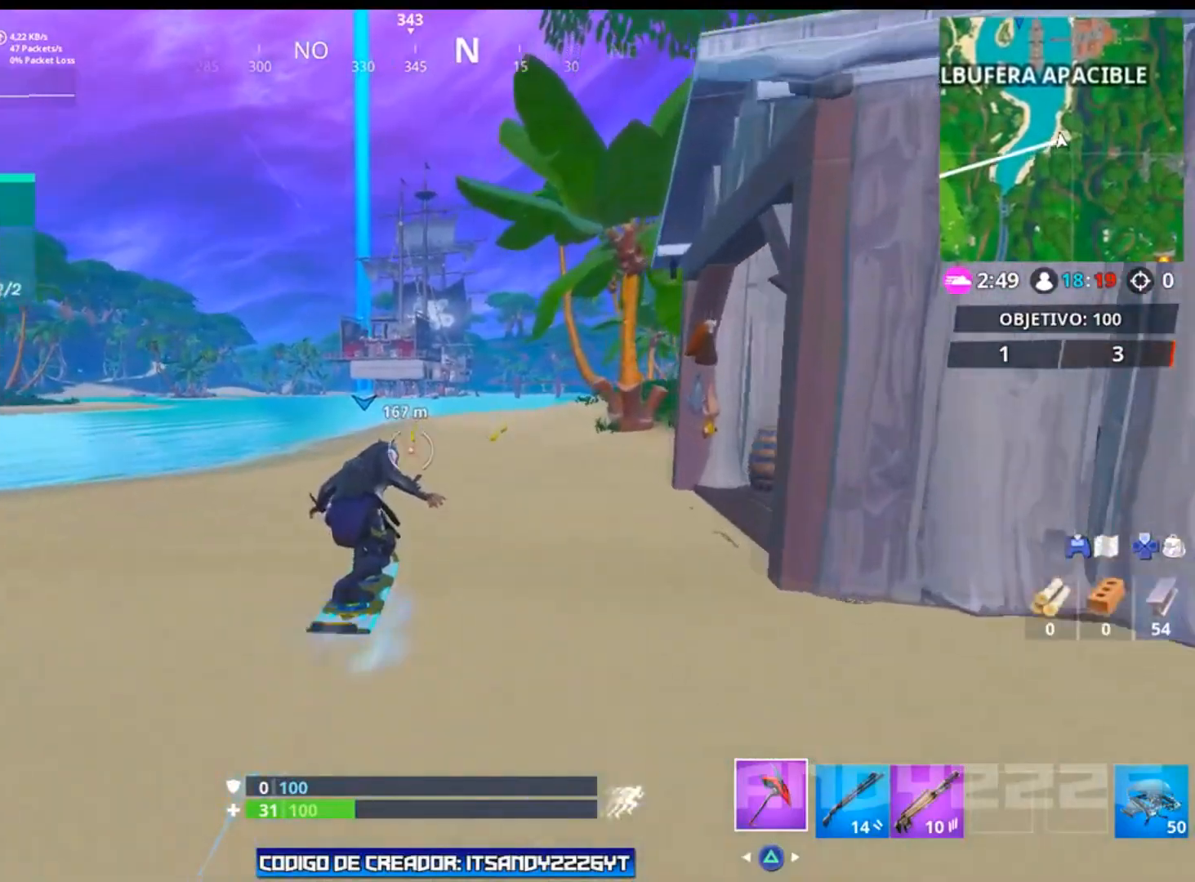
{"buttons": [], "left_stick": "up", "right_stick": "right", "events": [[83, "CIRCLE", "up"], [317, "right_stick", "right"]]}
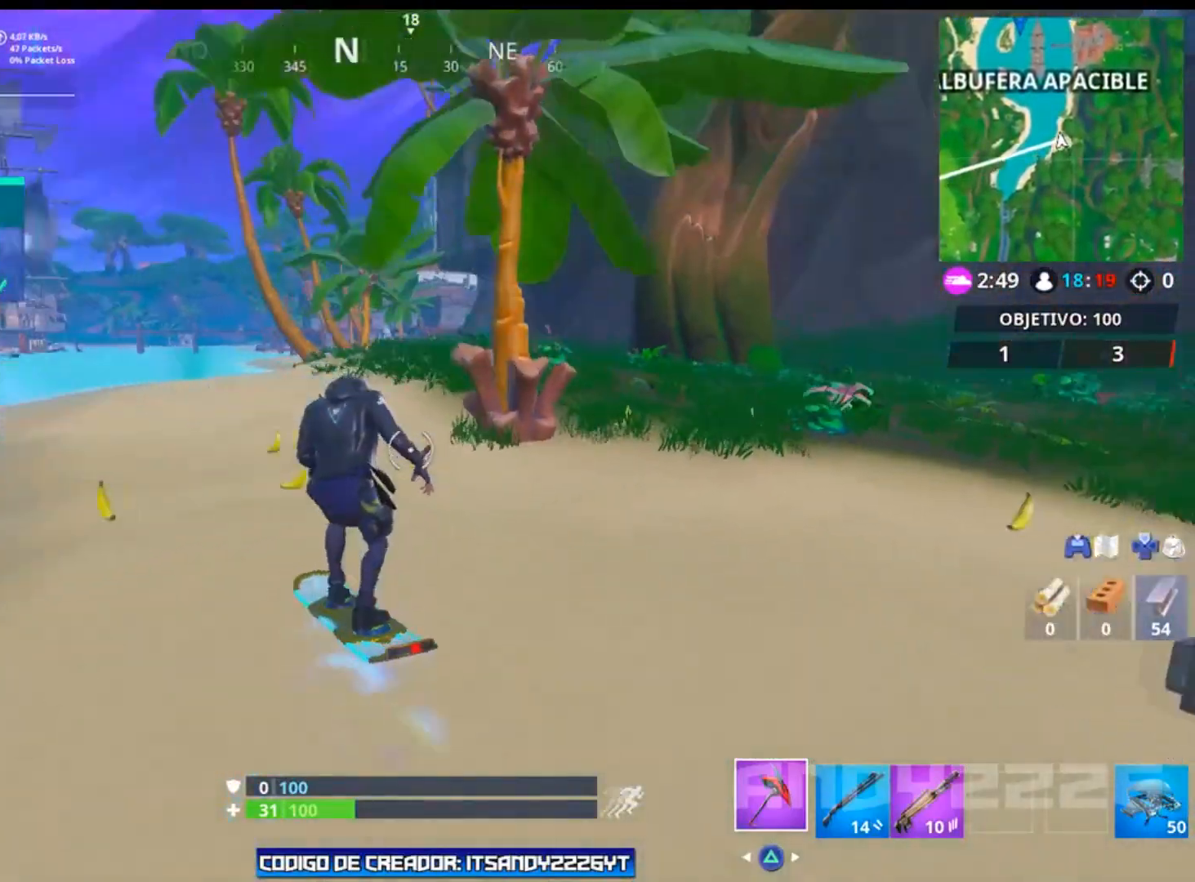
{"buttons": [], "left_stick": "up-left", "right_stick": "center", "events": [[200, "right_stick", "center"], [350, "left_stick", "up-left"]]}
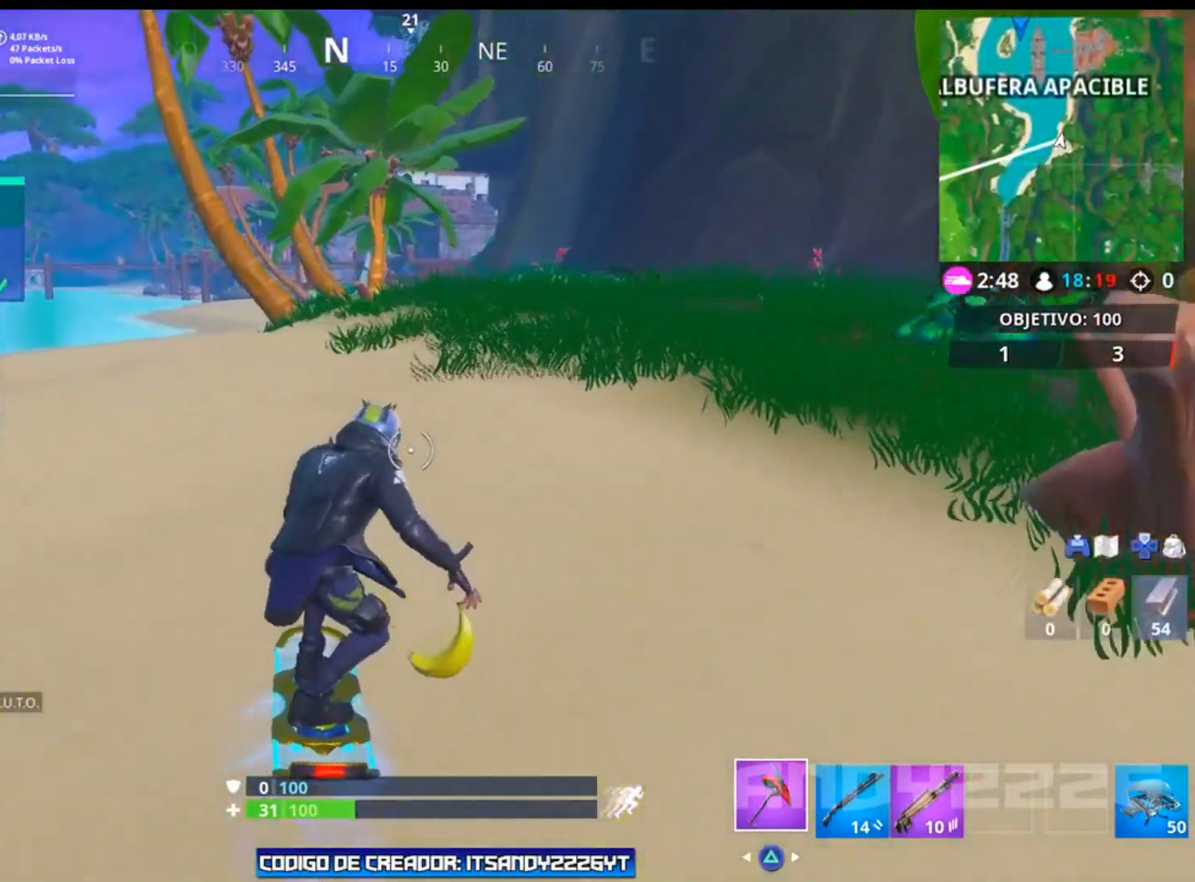
{"buttons": [], "left_stick": "down", "right_stick": "right", "events": [[100, "right_stick", "right"], [167, "left_stick", "left"], [317, "left_stick", "down-left"], [451, "left_stick", "down"]]}
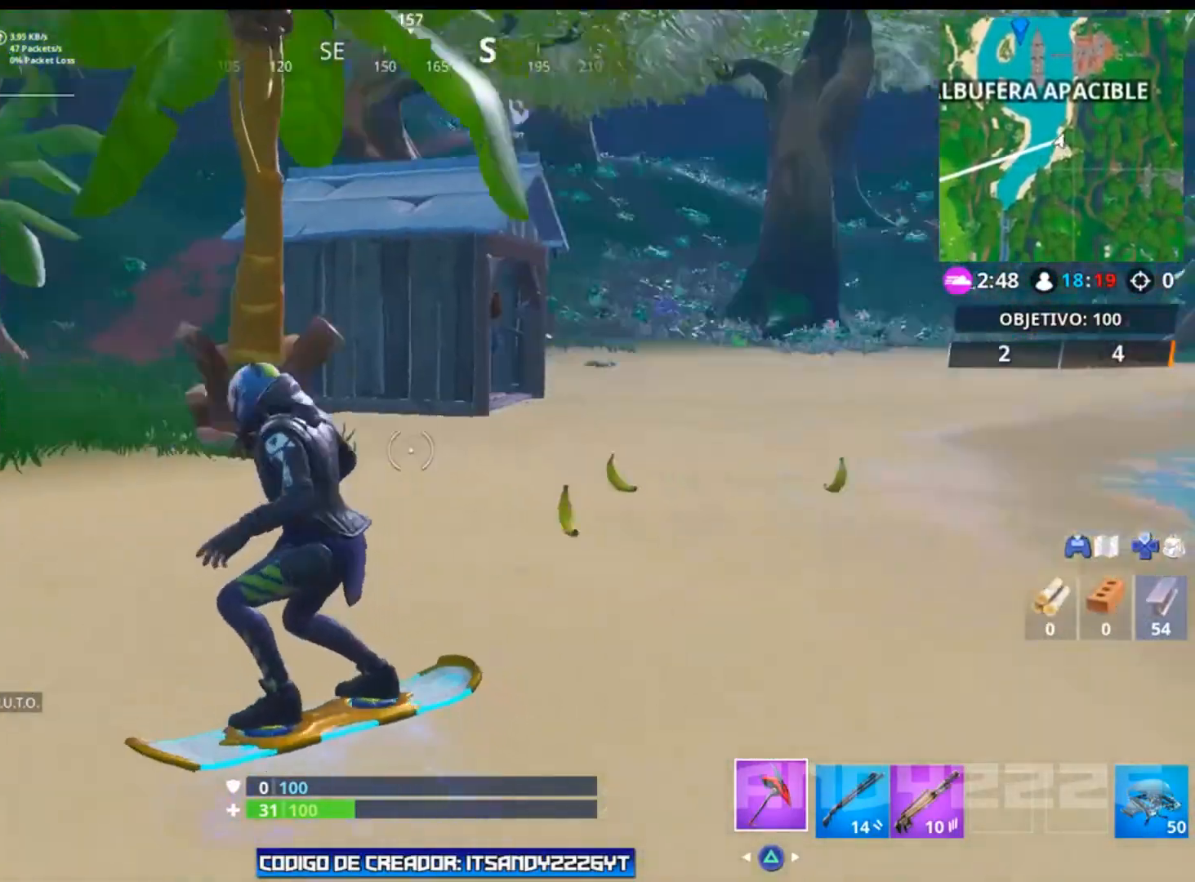
{"buttons": [], "left_stick": "center", "right_stick": "center", "events": [[133, "left_stick", "center"], [133, "right_stick", "center"]]}
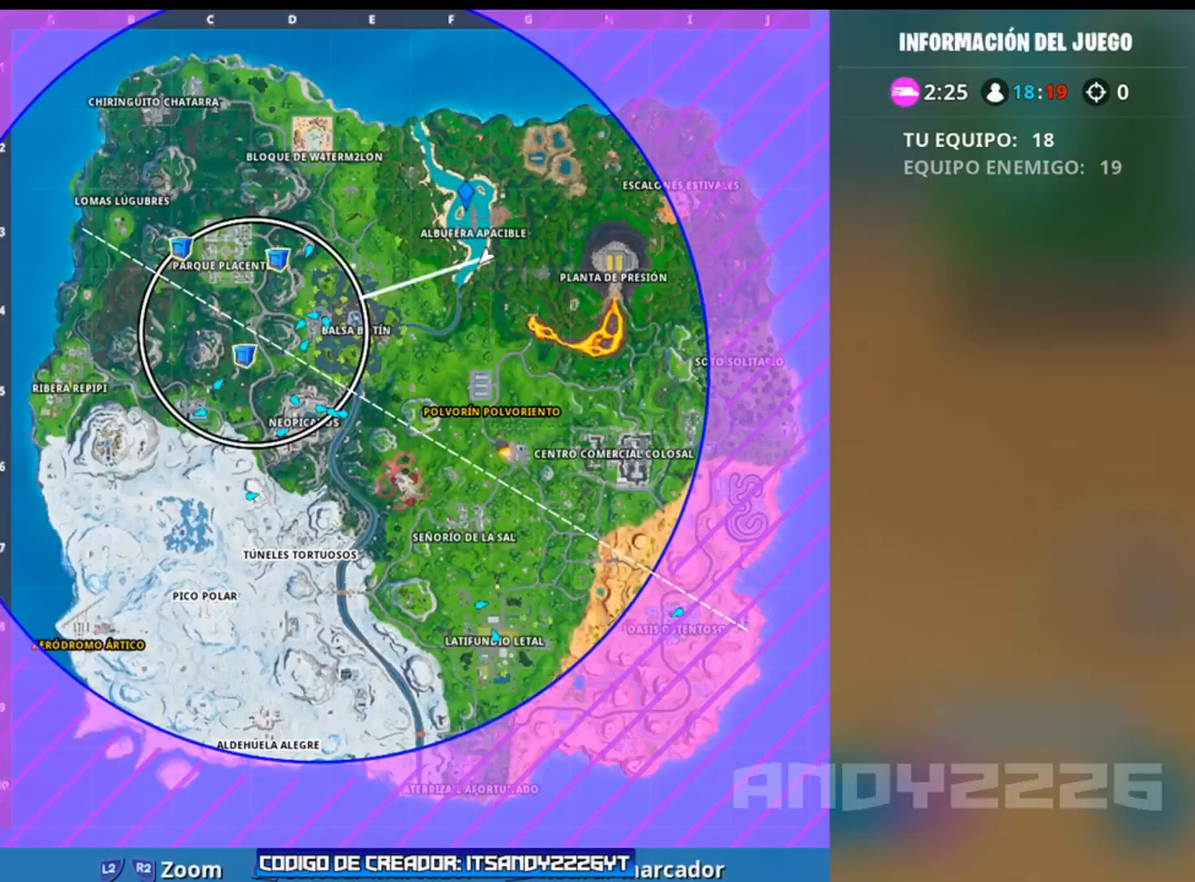
{"buttons": [], "left_stick": "center", "right_stick": "center", "events": []}
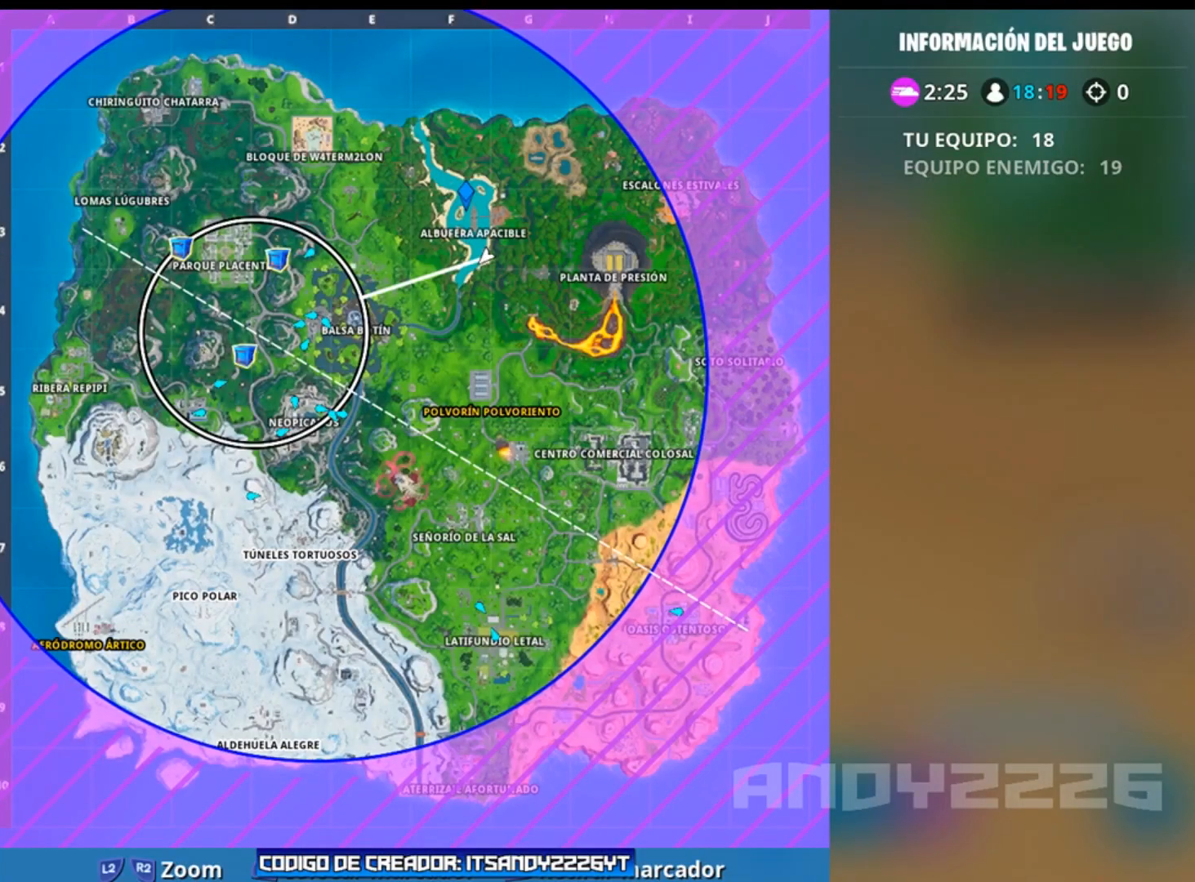
{"buttons": [], "left_stick": "center", "right_stick": "center", "events": []}
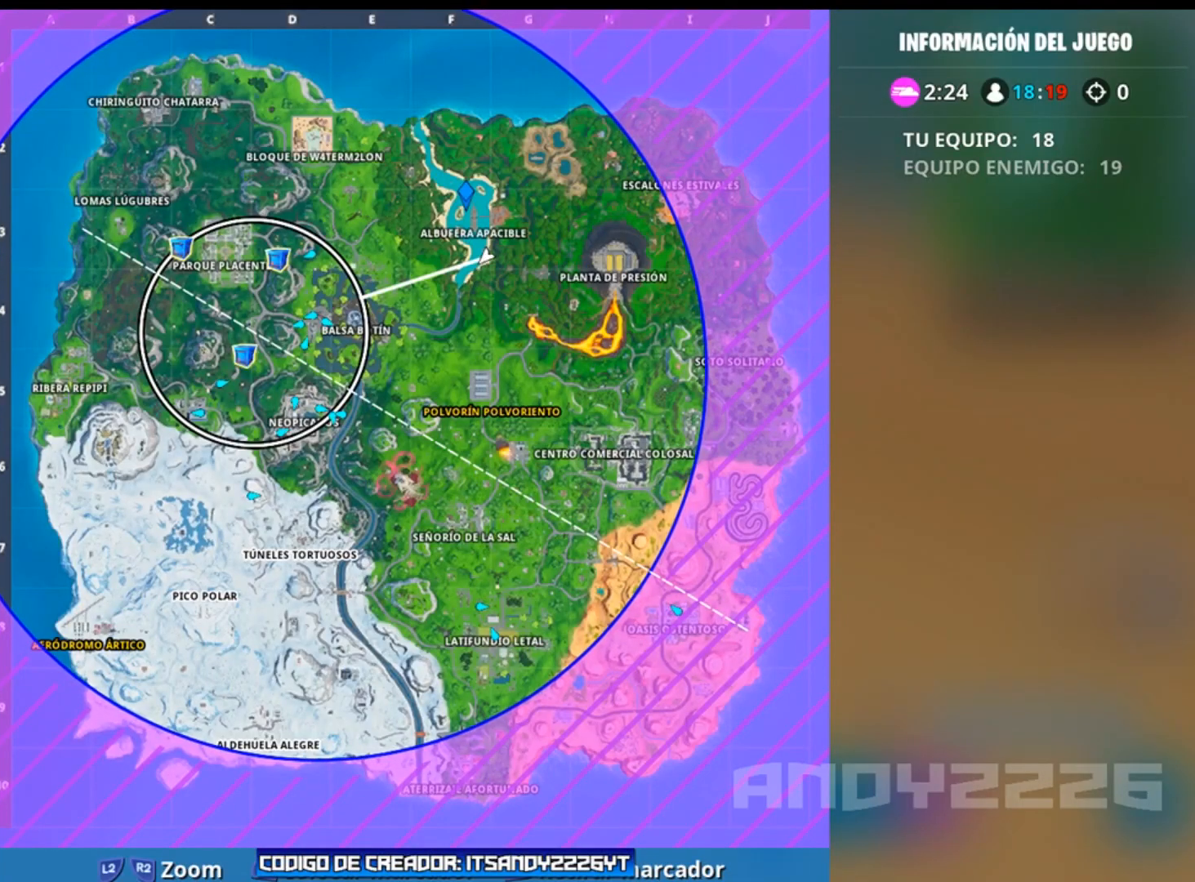
{"buttons": [], "left_stick": "center", "right_stick": "center", "events": []}
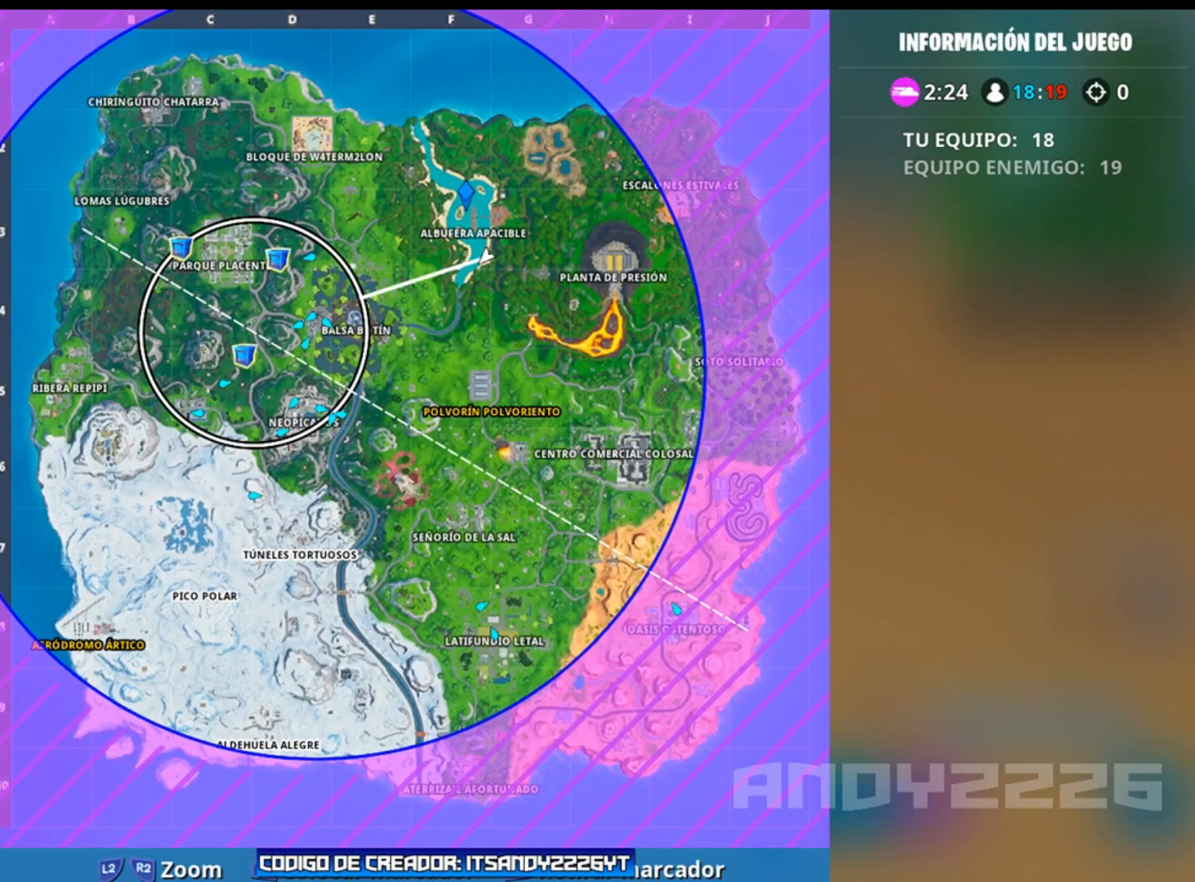
{"buttons": [], "left_stick": "center", "right_stick": "center", "events": []}
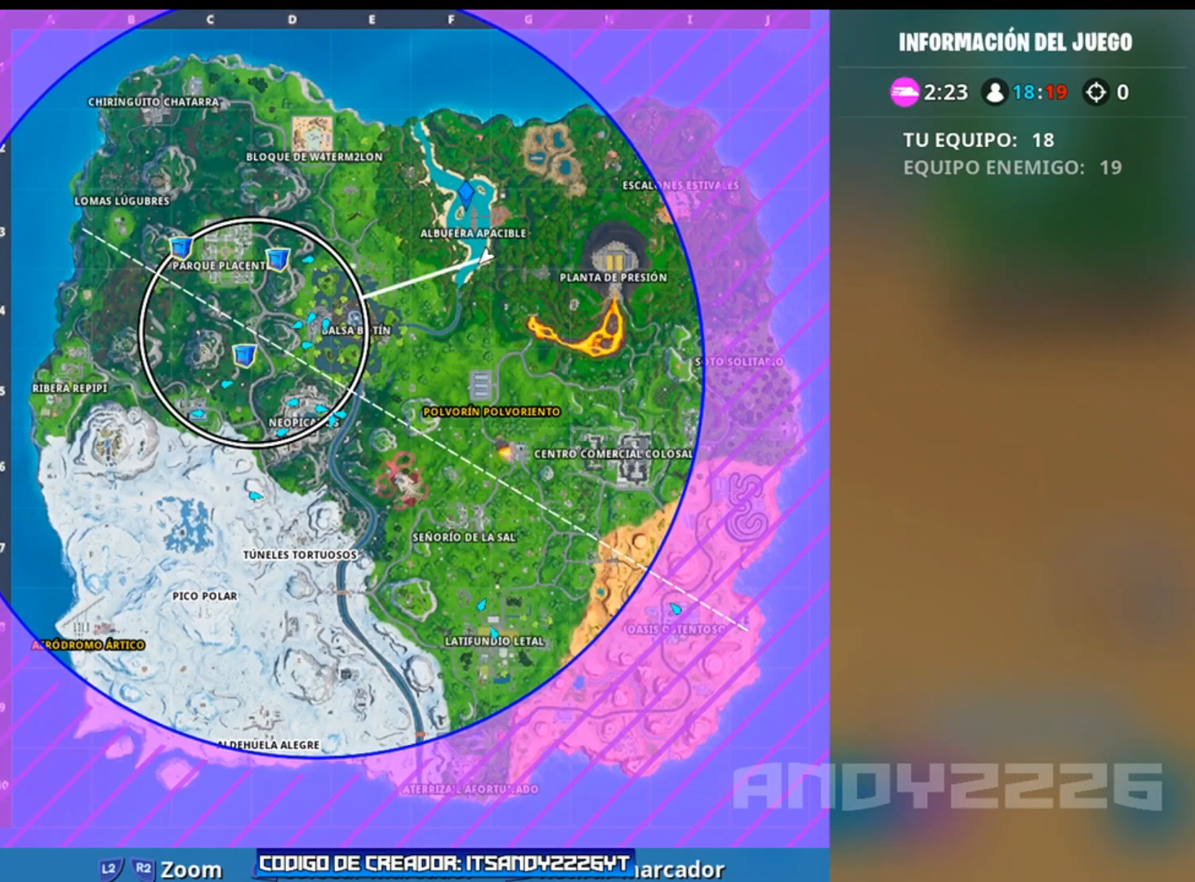
{"buttons": [], "left_stick": "center", "right_stick": "center", "events": []}
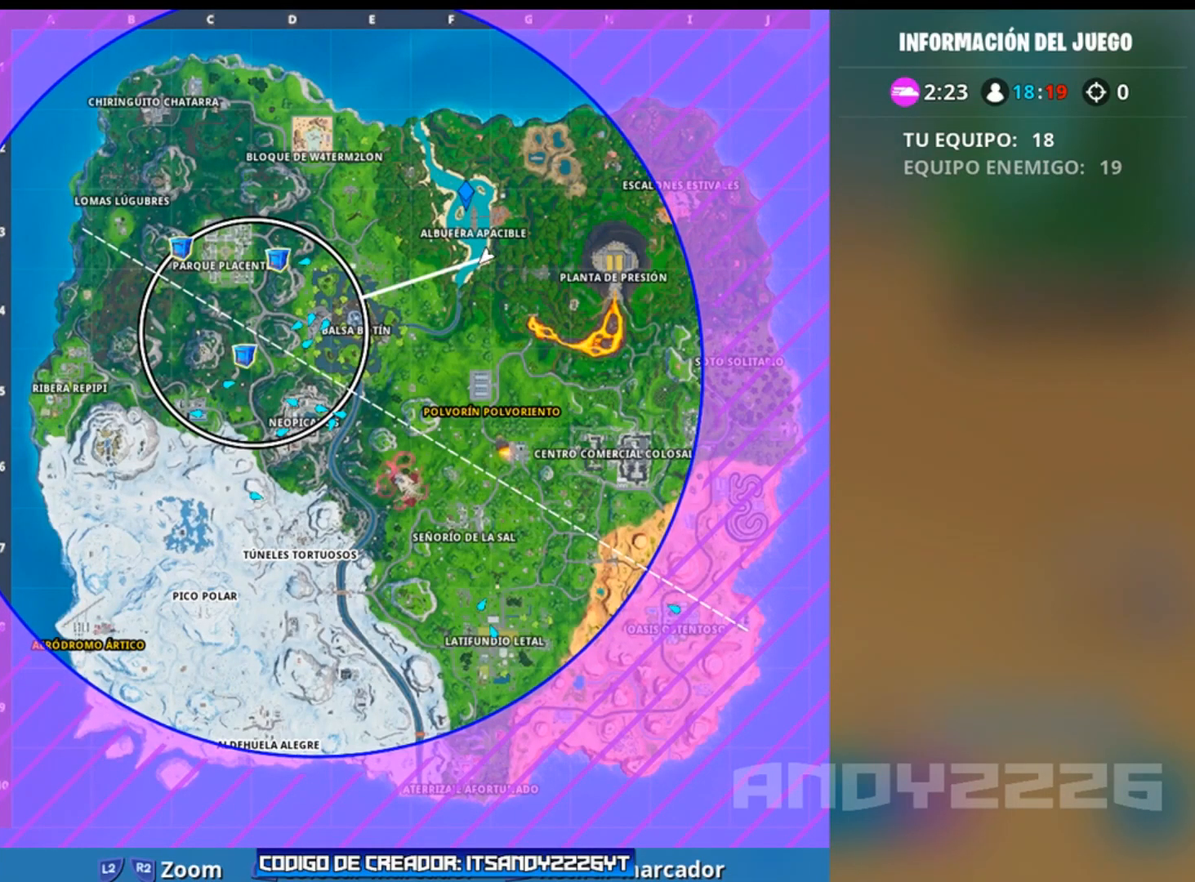
{"buttons": [], "left_stick": "center", "right_stick": "center", "events": [[250, "right_stick", "right"], [384, "right_stick", "center"]]}
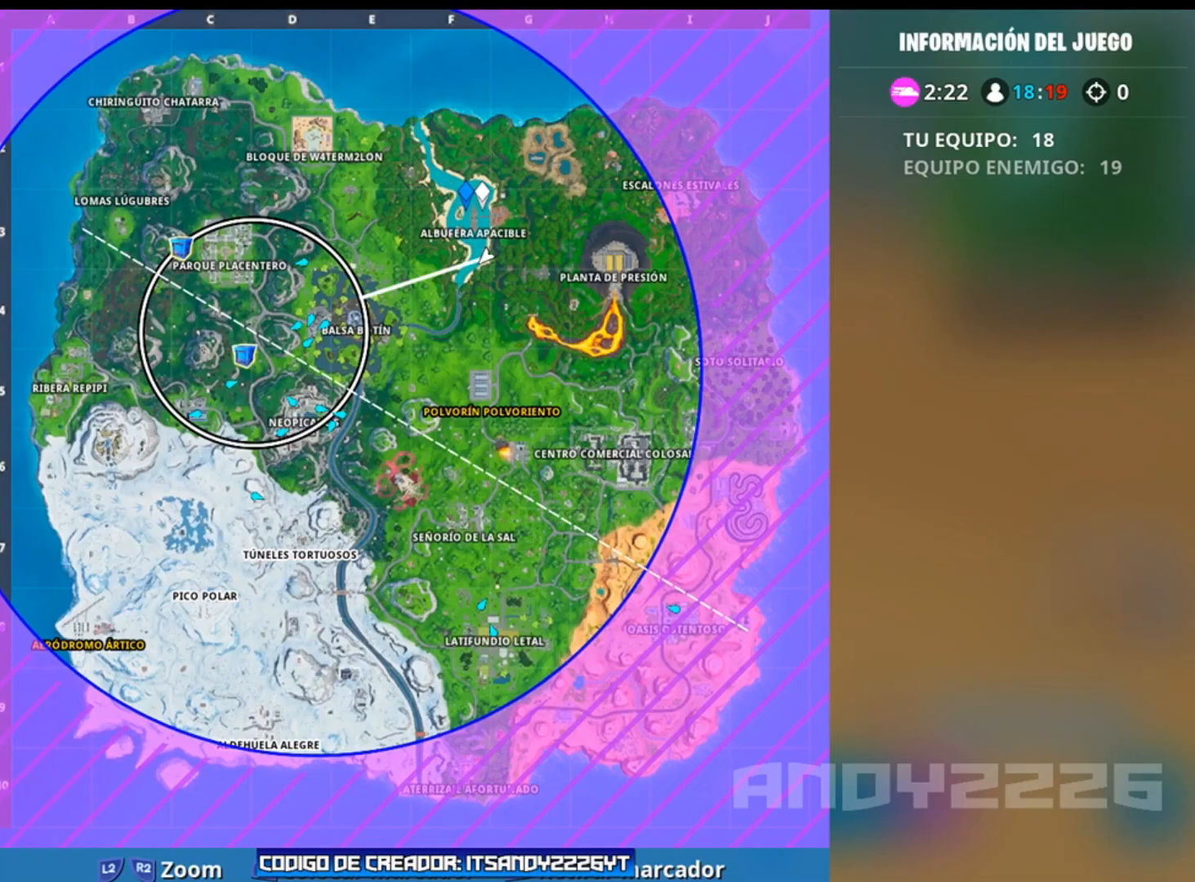
{"buttons": [], "left_stick": "center", "right_stick": "center", "events": []}
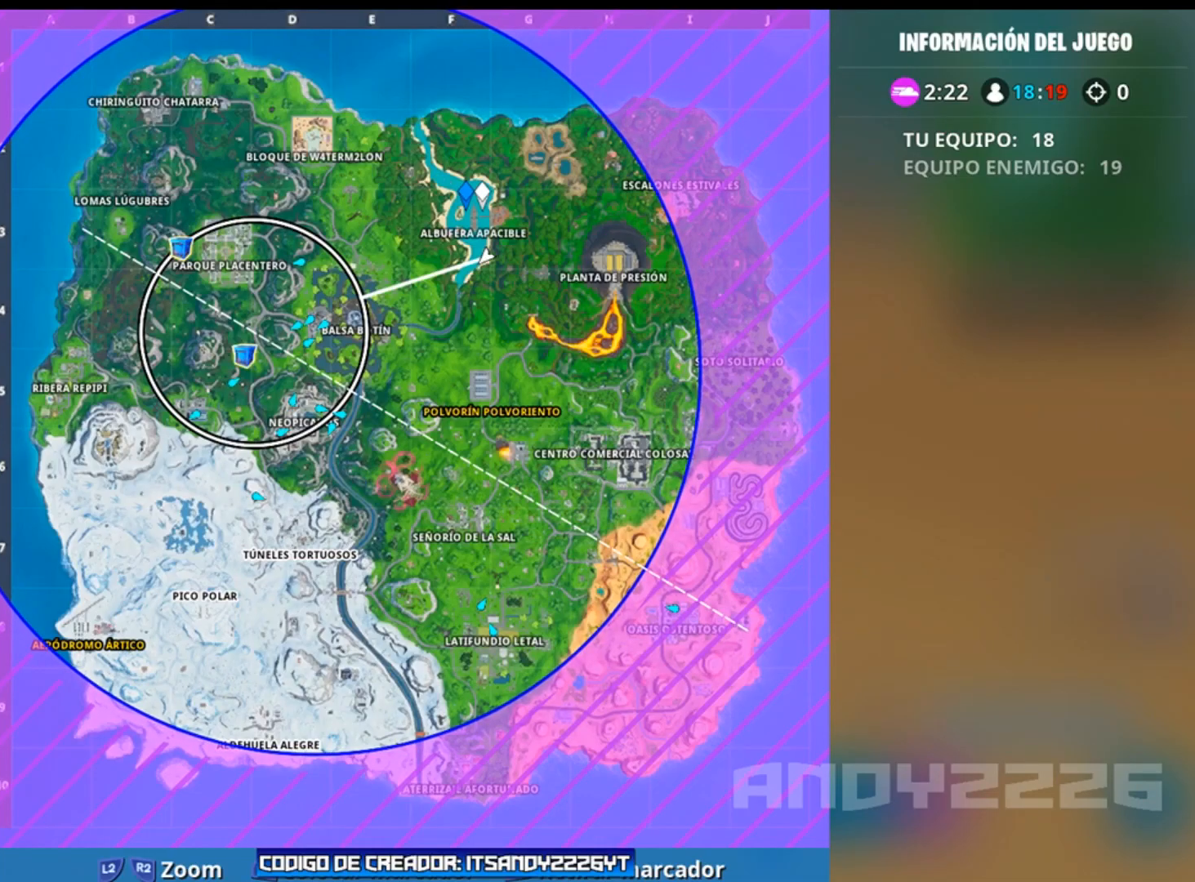
{"buttons": ["CIRCLE"], "left_stick": "center", "right_stick": "center", "events": [[50, "right_stick", "down-left"], [233, "right_stick", "center"], [417, "CIRCLE", "down"]]}